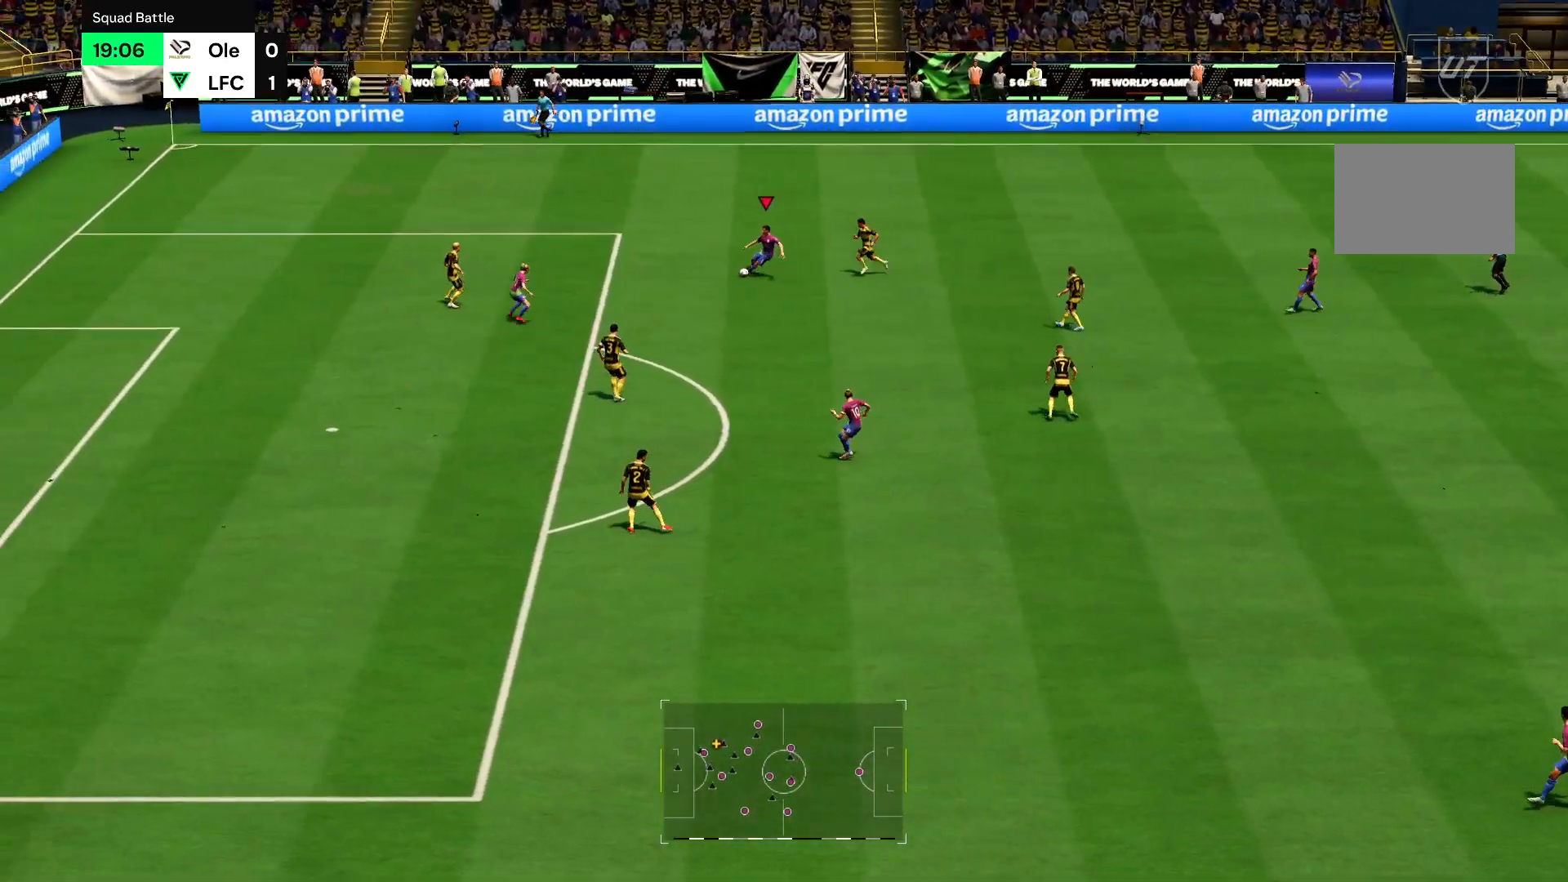
Gameplay with a controller (PlayStation layout); each line is a JSON object with the inputs held at the frame after it. "events" lists button and stick changes between this image and that frame as [ms after this image, input, new state], when the widget could be followed in between. Not read: L3 R3.
{"buttons": ["R2"], "left_stick": "down-right", "right_stick": "center", "events": []}
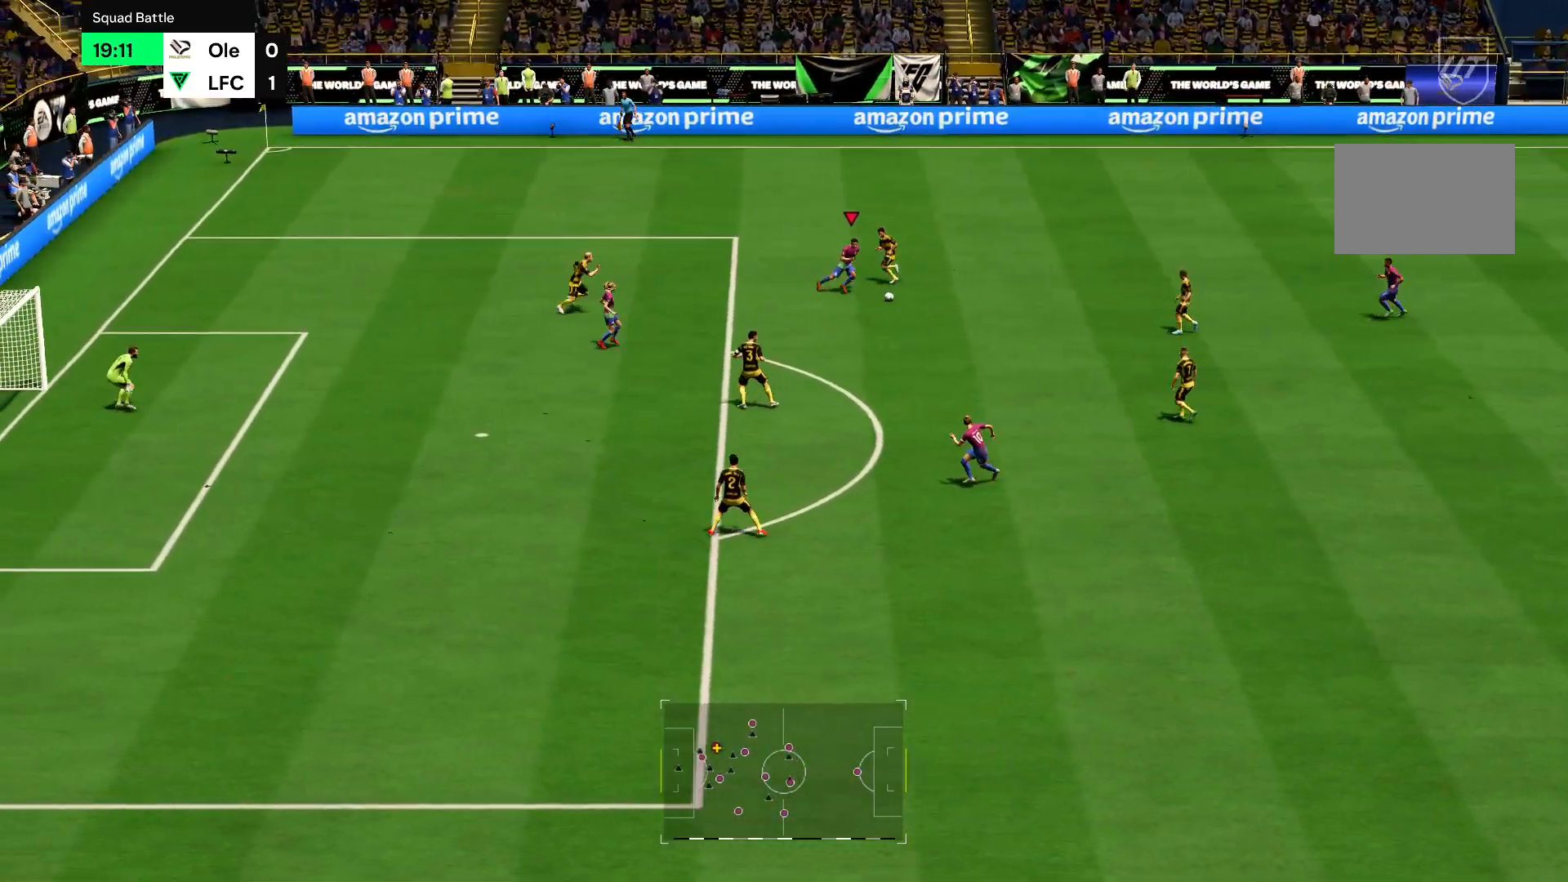
{"buttons": ["R2"], "left_stick": "down", "right_stick": "center", "events": [[33, "left_stick", "down"]]}
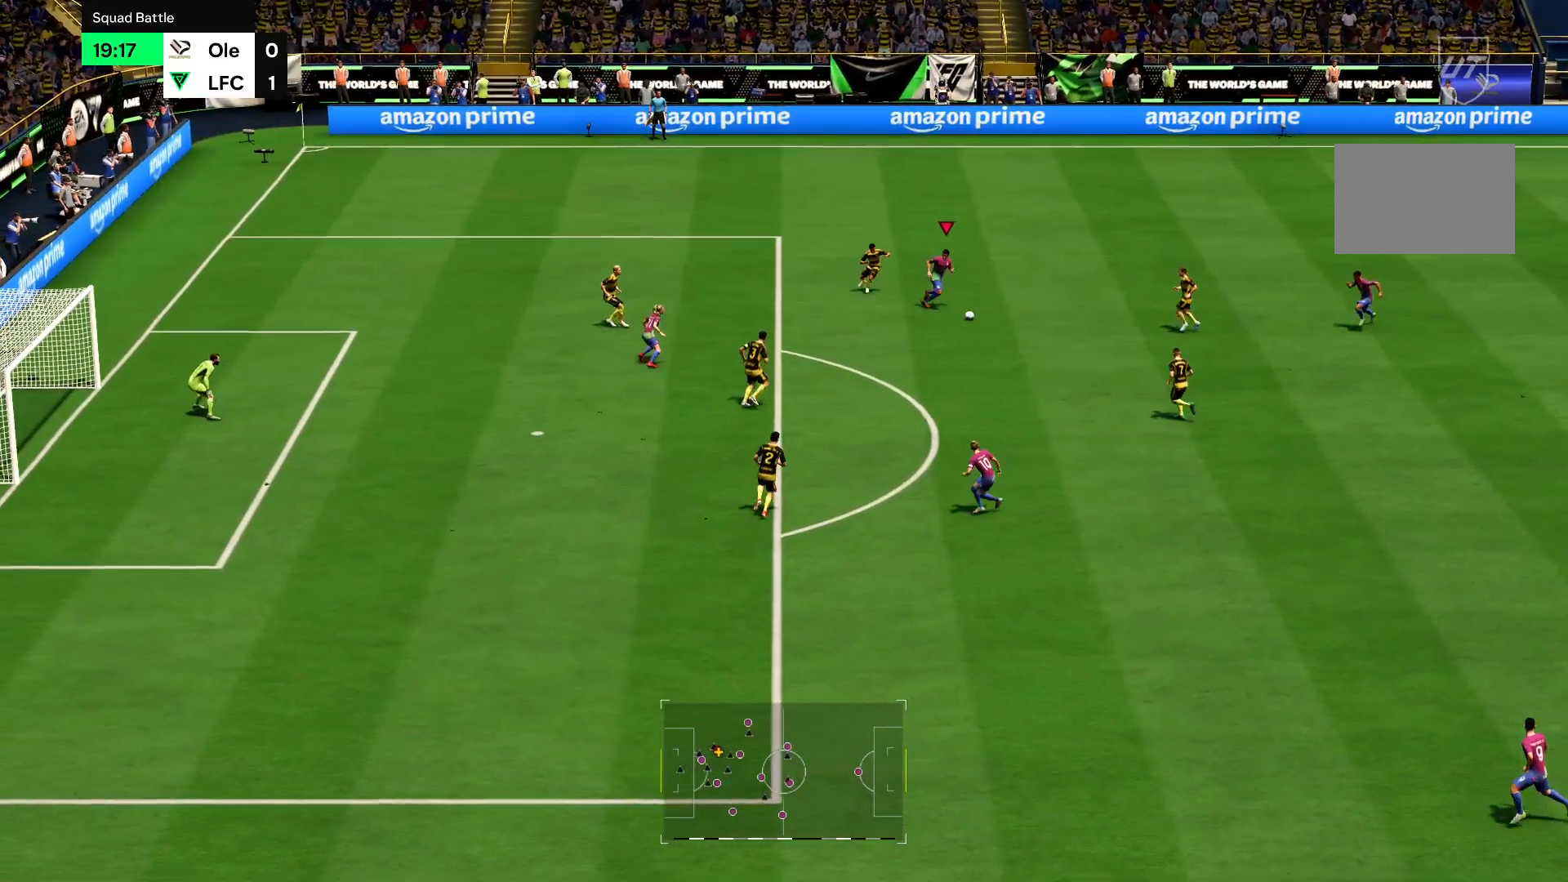
{"buttons": ["R2"], "left_stick": "down", "right_stick": "center", "events": [[100, "CROSS", "down"], [234, "CROSS", "up"]]}
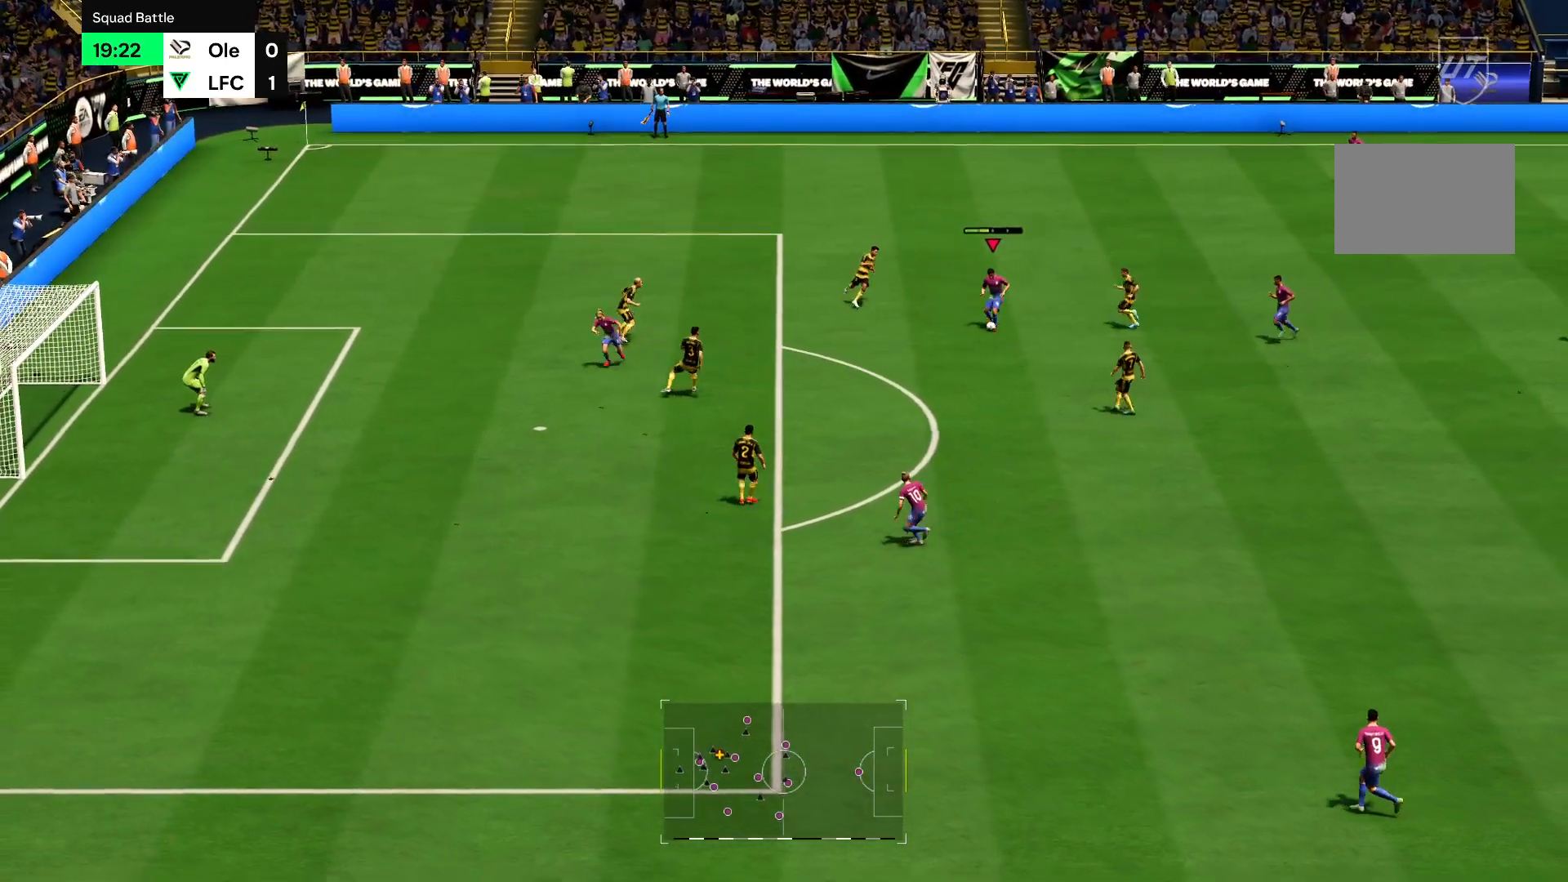
{"buttons": ["R2"], "left_stick": "down-left", "right_stick": "center", "events": [[233, "left_stick", "down-left"]]}
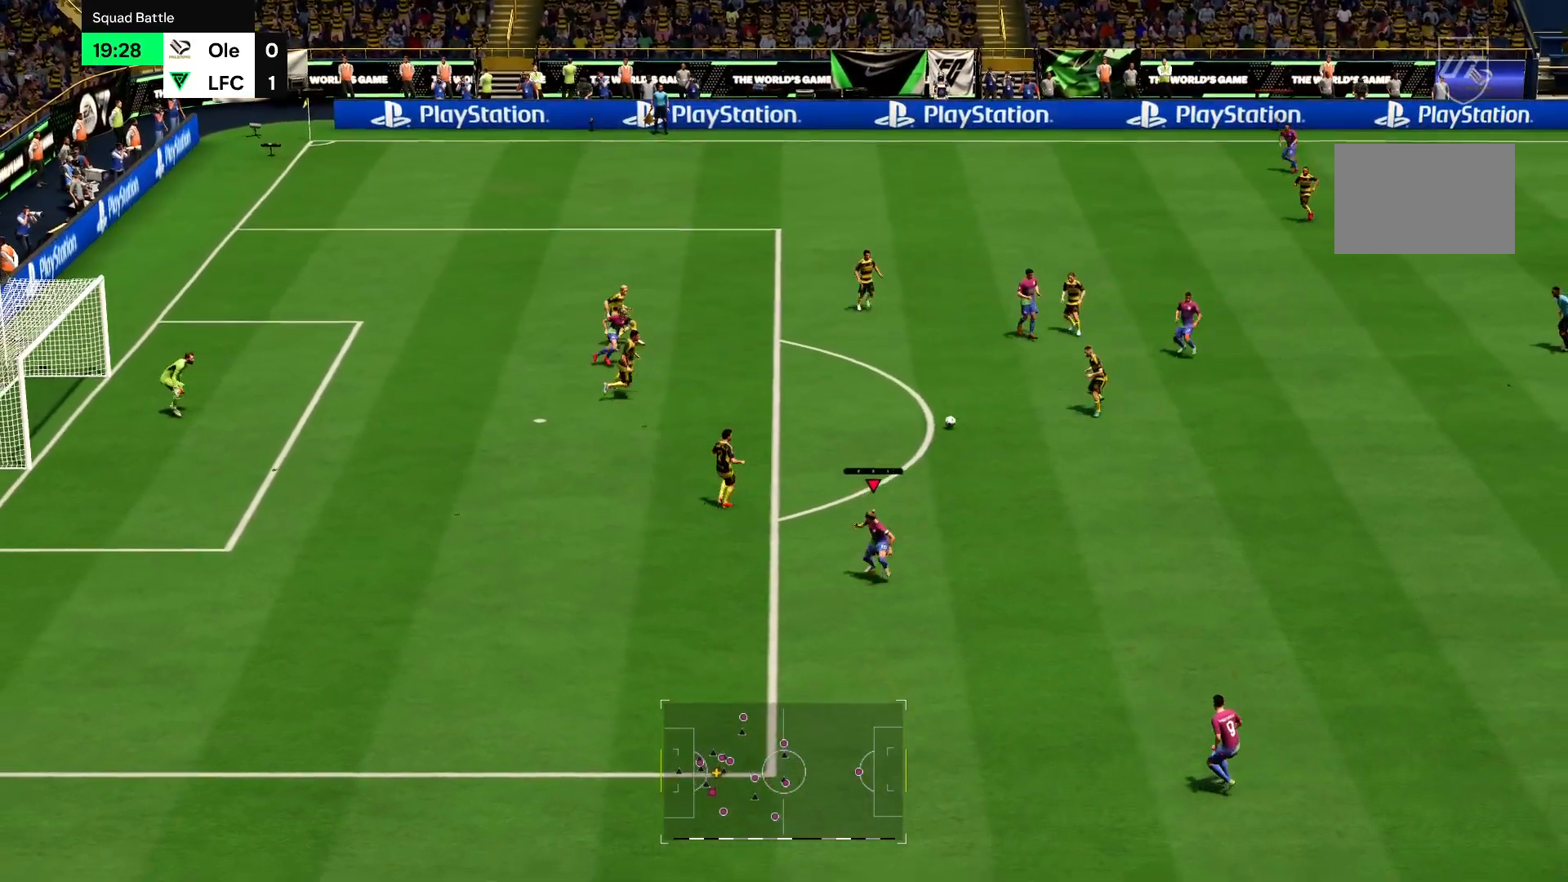
{"buttons": ["R2"], "left_stick": "down-left", "right_stick": "center", "events": []}
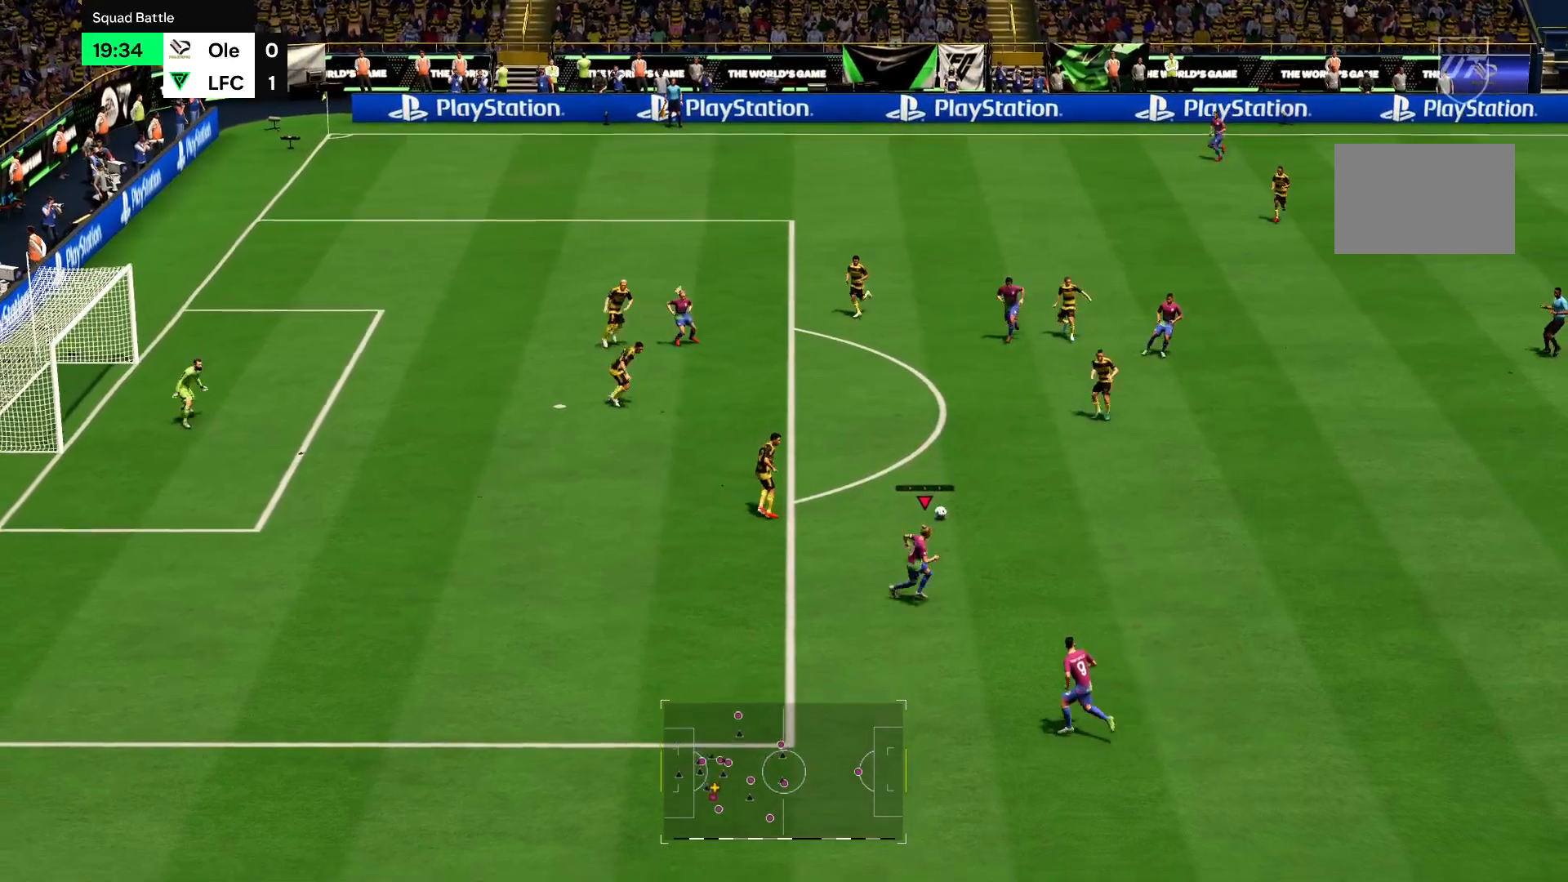
{"buttons": ["R2"], "left_stick": "down-left", "right_stick": "center", "events": []}
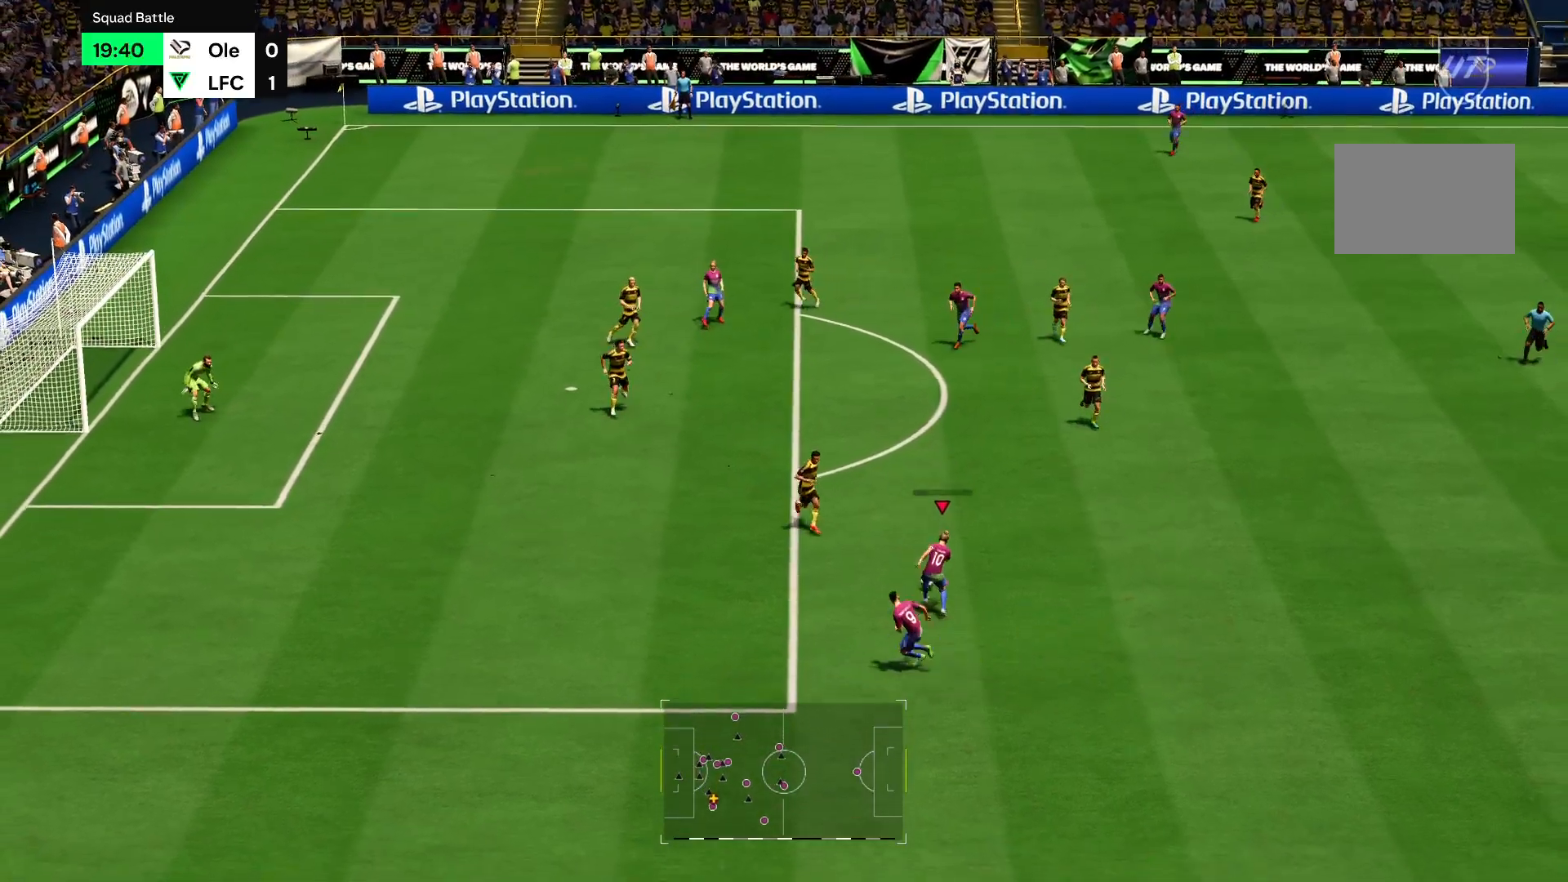
{"buttons": ["R2"], "left_stick": "down-left", "right_stick": "center", "events": []}
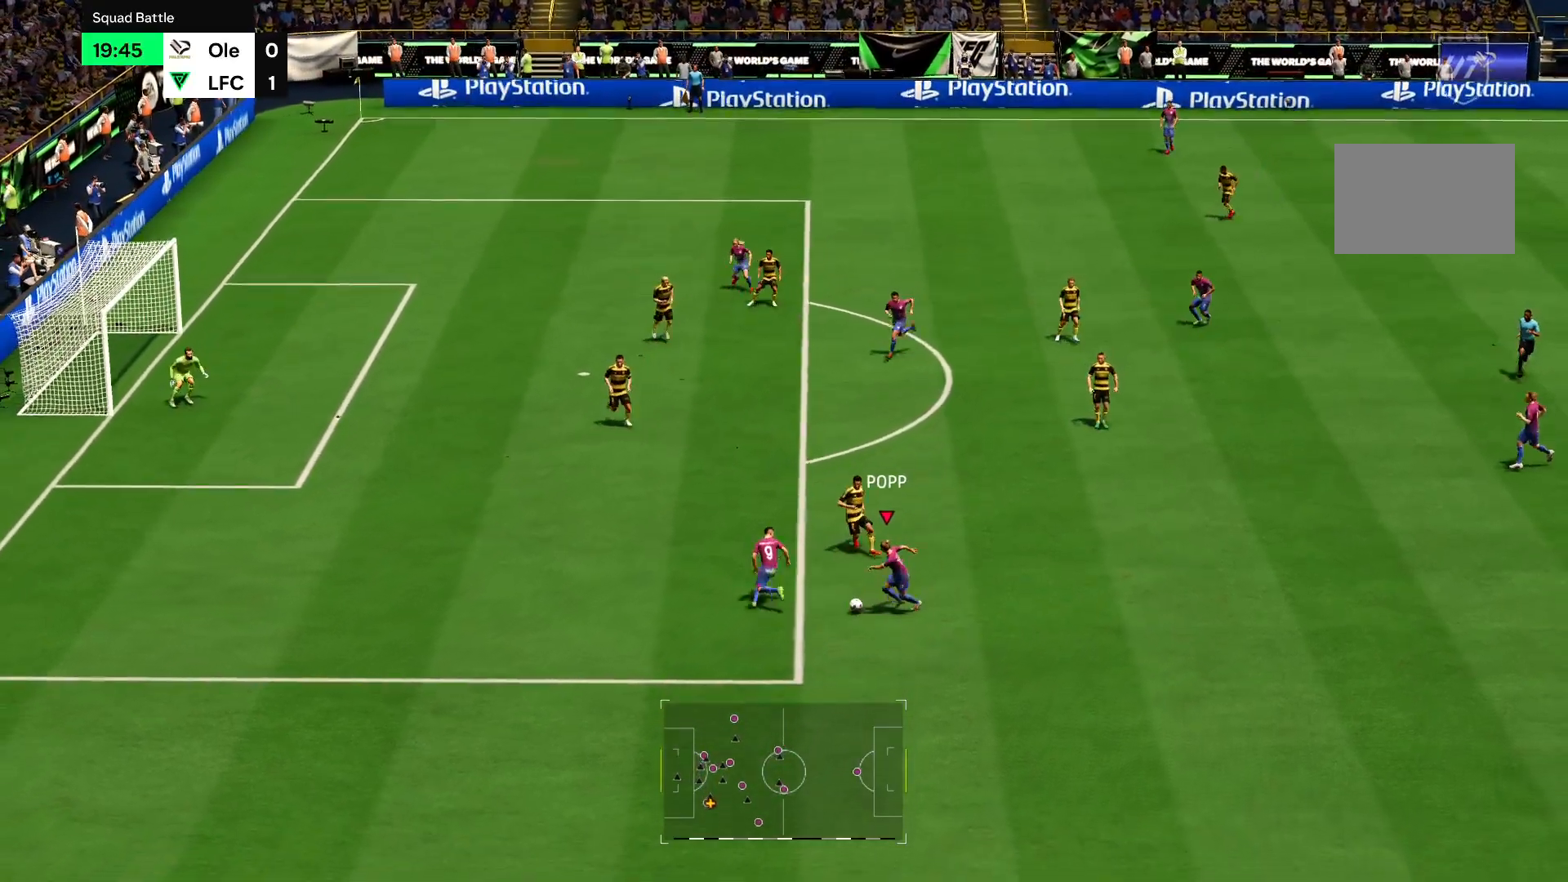
{"buttons": ["R2"], "left_stick": "left", "right_stick": "center", "events": [[367, "left_stick", "left"]]}
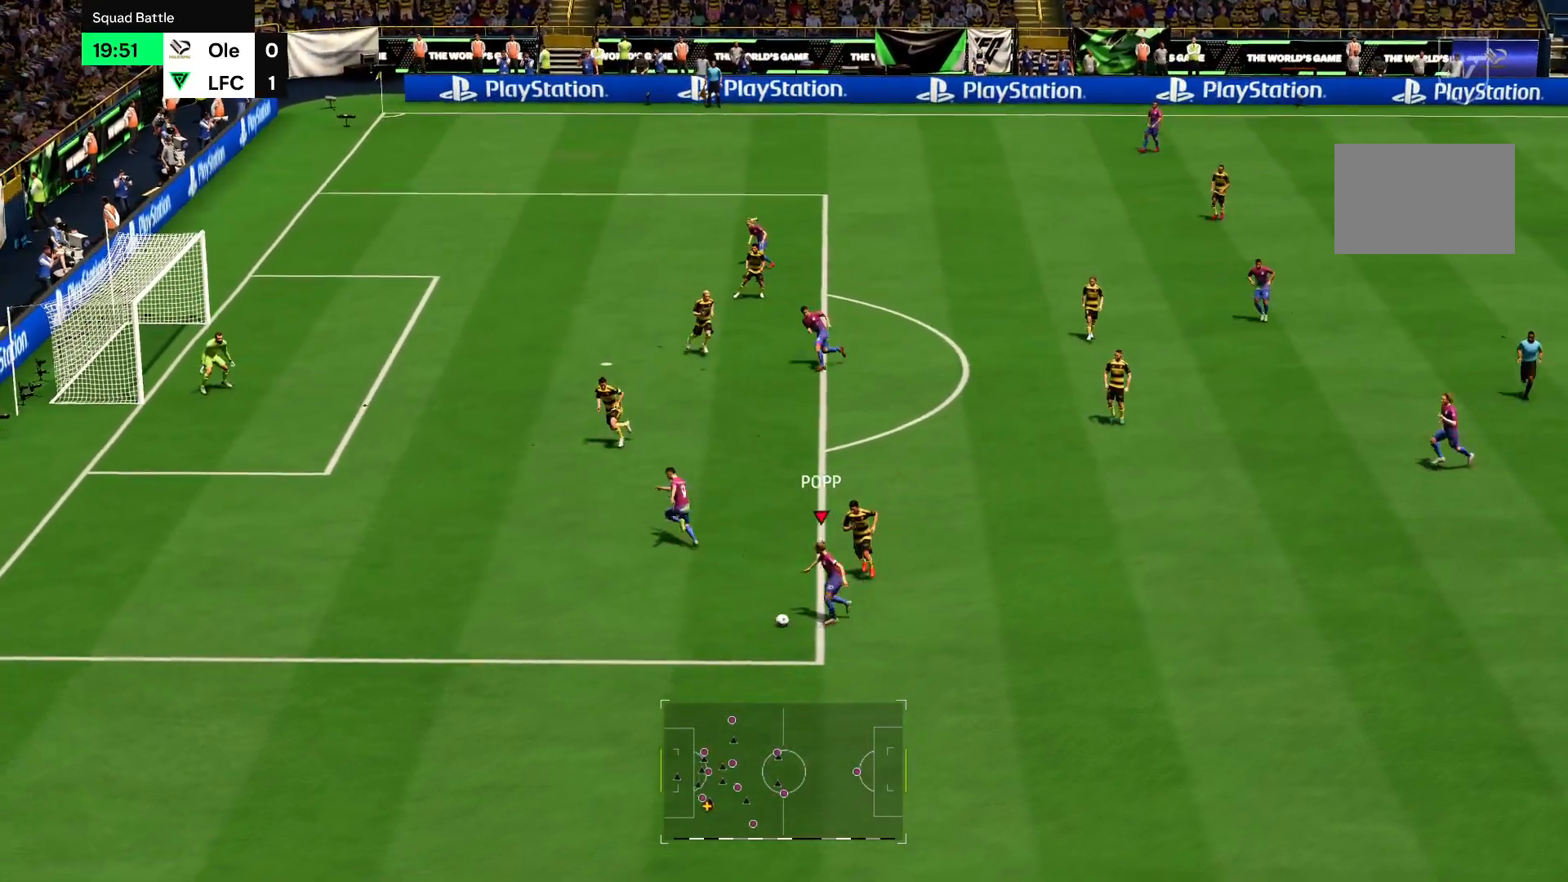
{"buttons": ["R2"], "left_stick": "left", "right_stick": "center", "events": []}
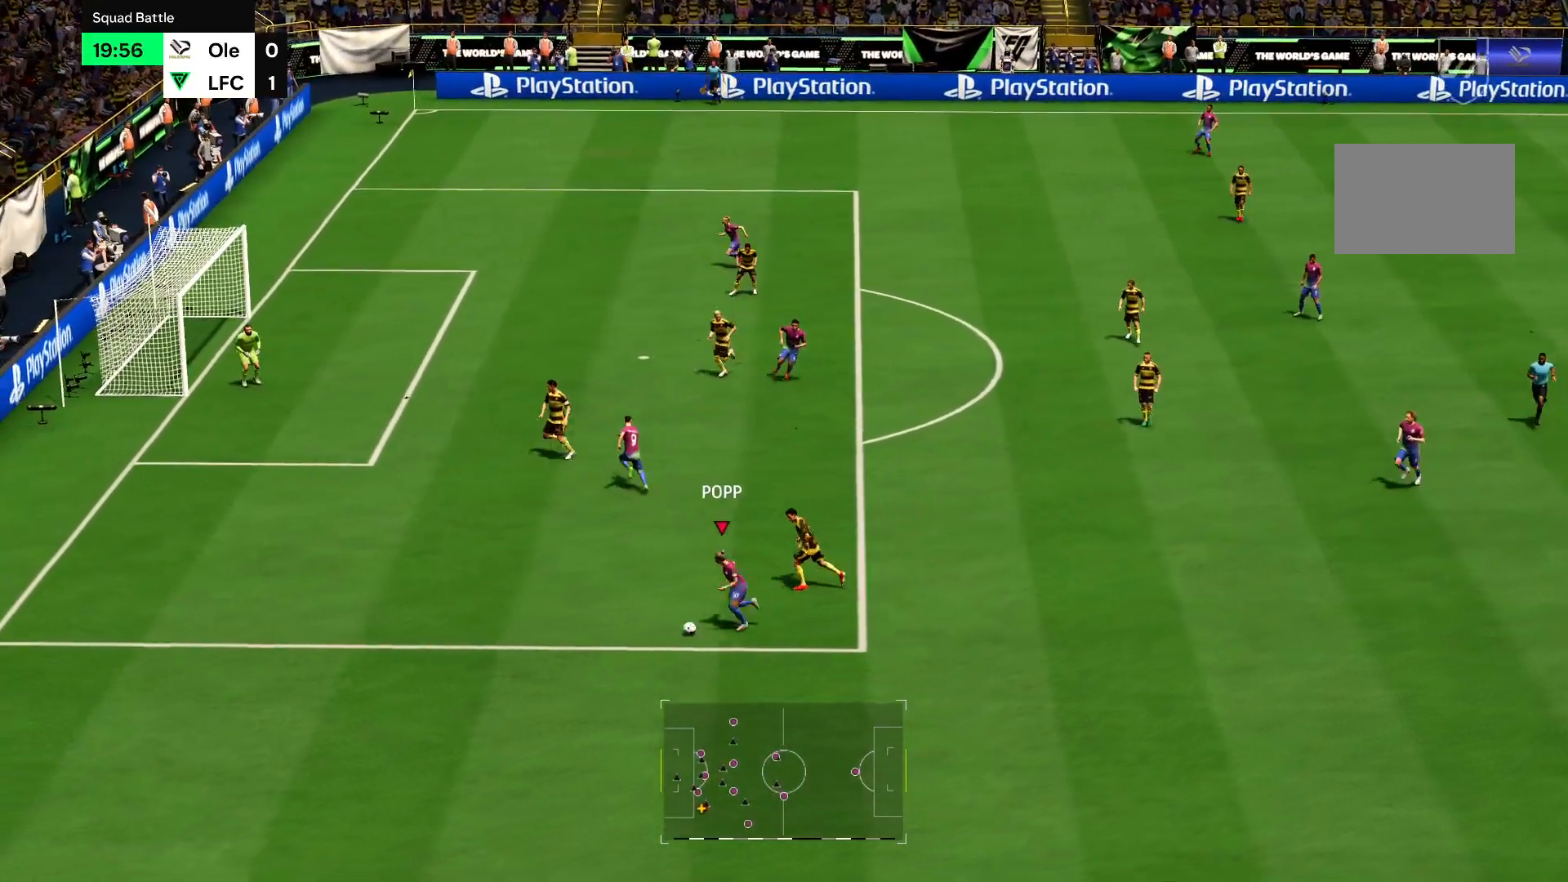
{"buttons": ["R2"], "left_stick": "up-left", "right_stick": "center", "events": [[117, "left_stick", "up-left"], [150, "CROSS", "down"], [284, "CROSS", "up"]]}
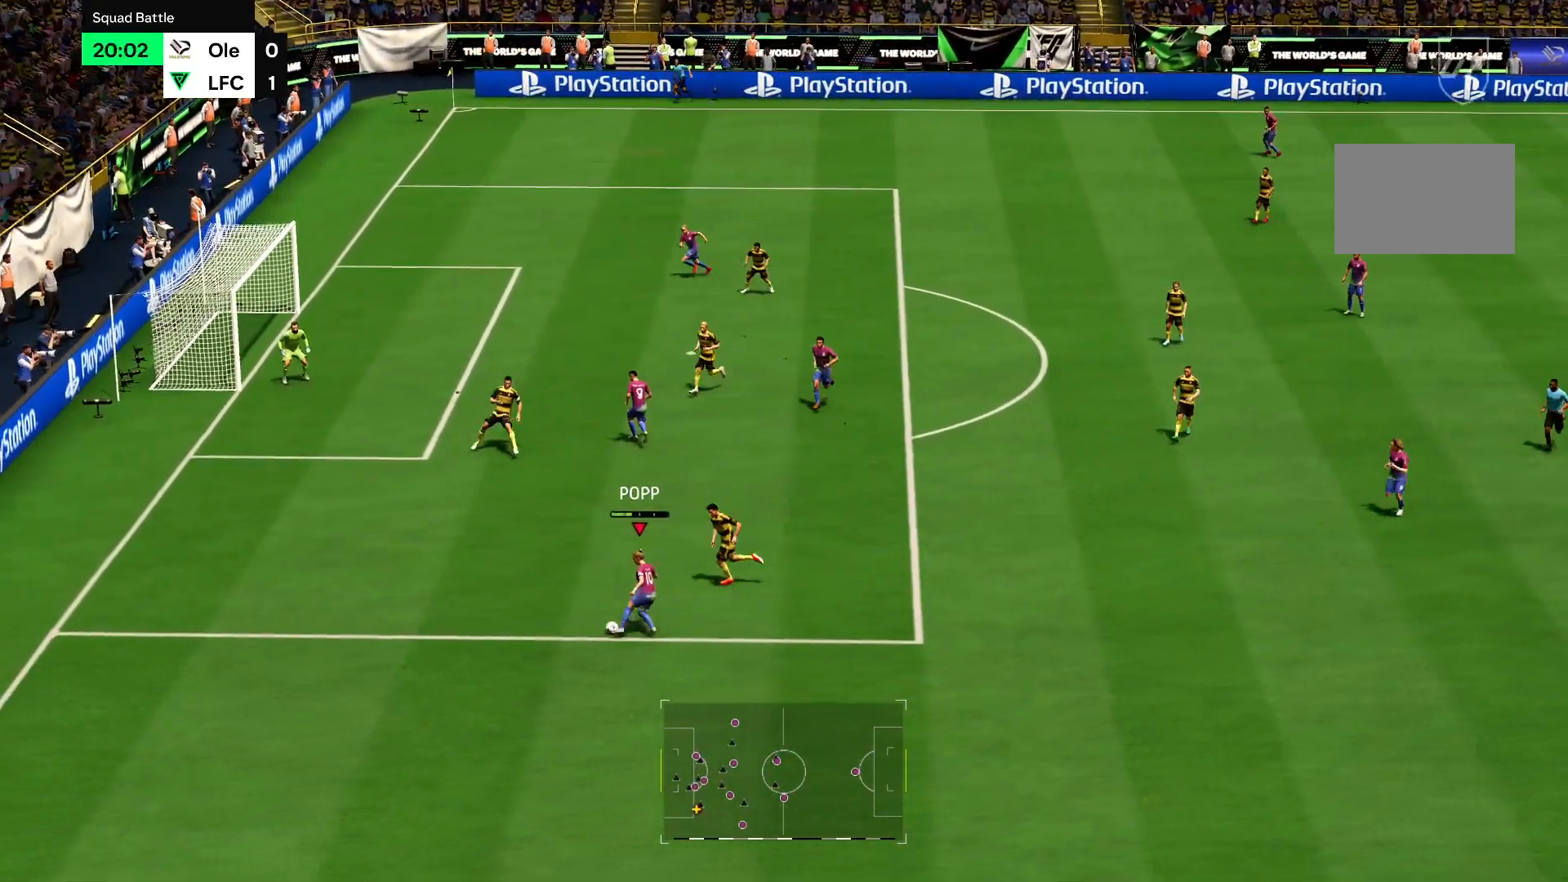
{"buttons": ["R2"], "left_stick": "up-left", "right_stick": "center", "events": []}
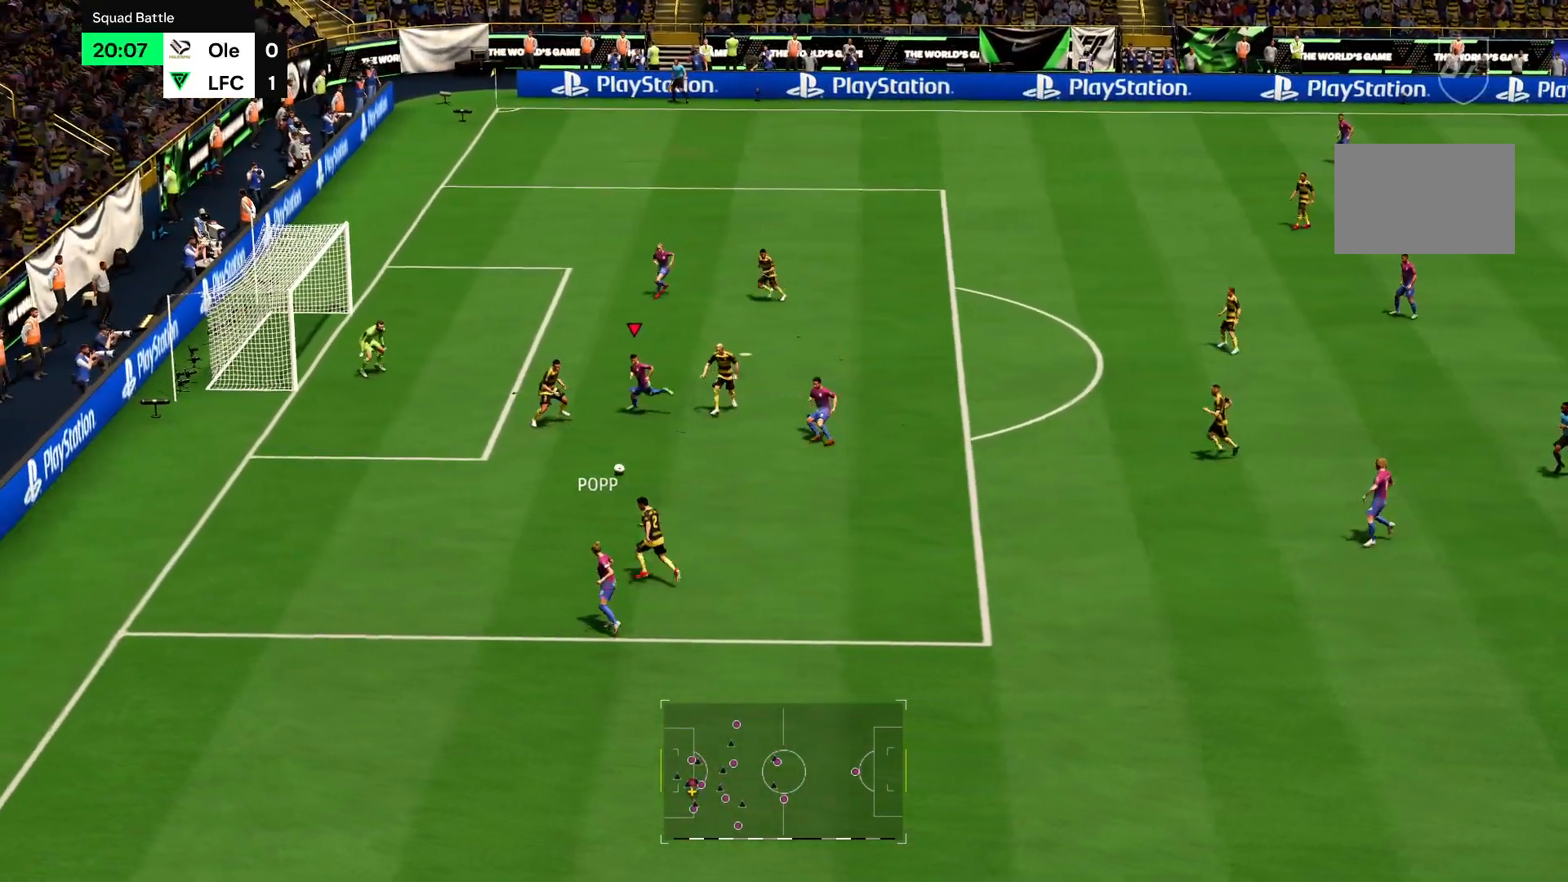
{"buttons": ["R2"], "left_stick": "up-left", "right_stick": "center", "events": [[150, "CIRCLE", "down"], [317, "CIRCLE", "up"]]}
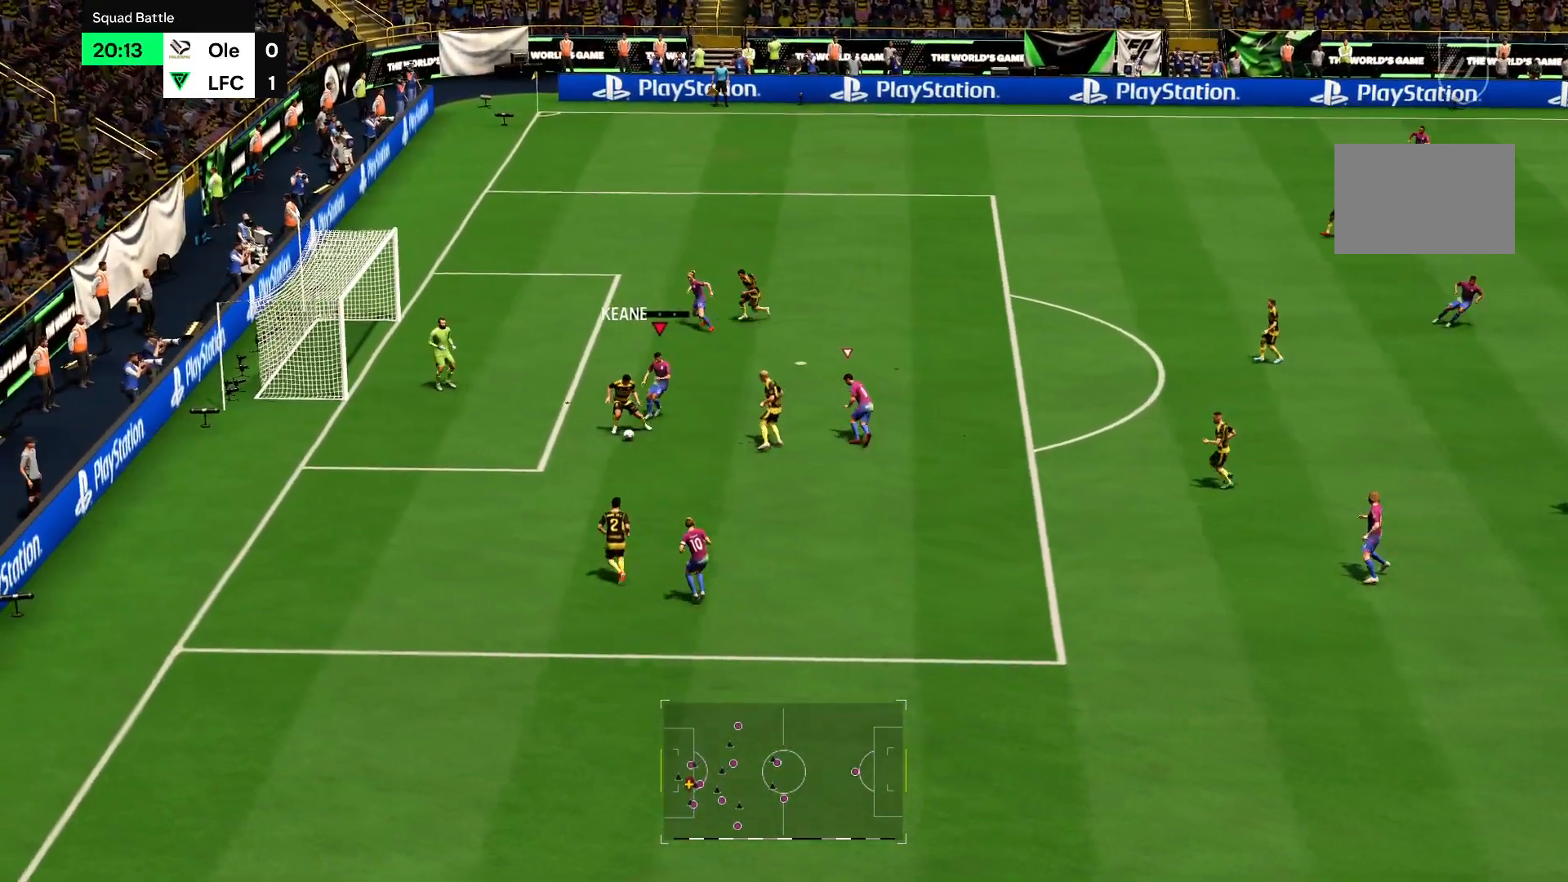
{"buttons": ["R2"], "left_stick": "up", "right_stick": "center", "events": [[367, "left_stick", "up"]]}
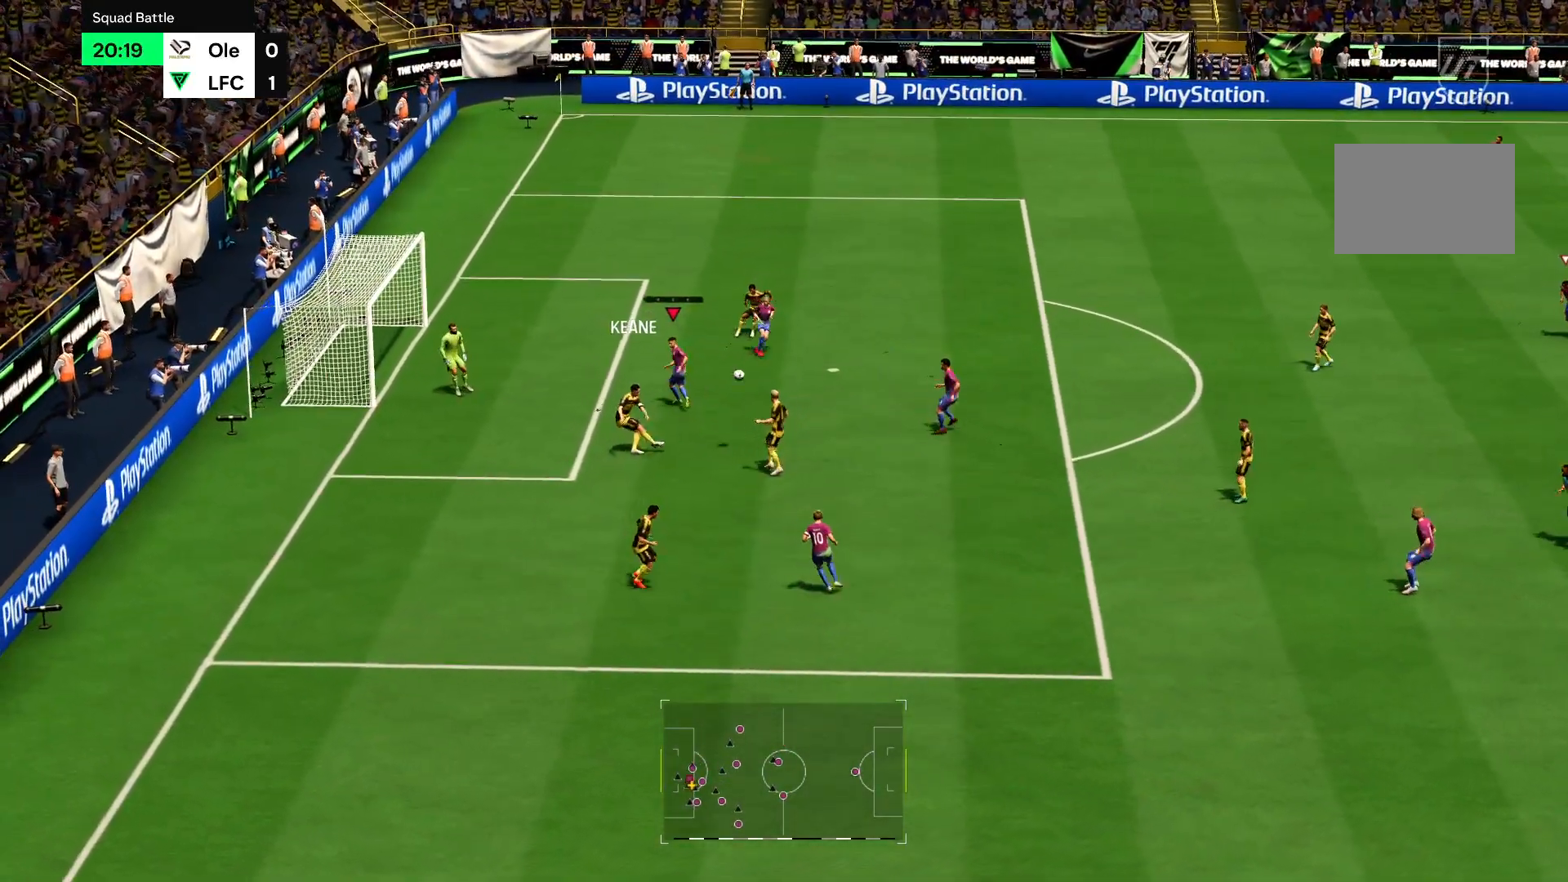
{"buttons": ["R2"], "left_stick": "up", "right_stick": "center", "events": []}
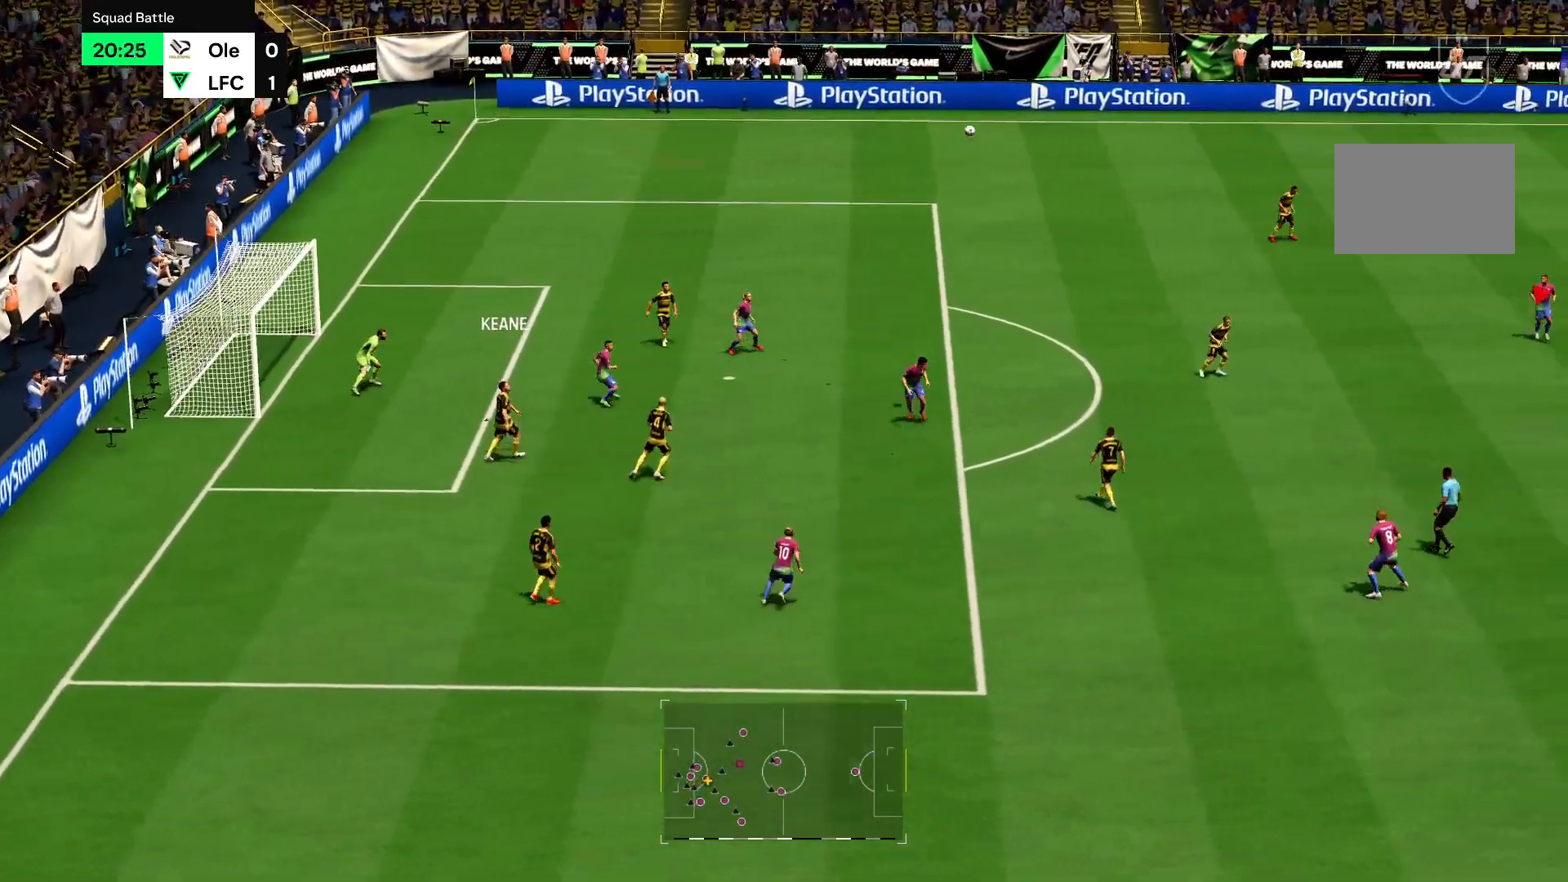
{"buttons": ["R2"], "left_stick": "up-left", "right_stick": "center", "events": [[50, "left_stick", "up-left"], [251, "CROSS", "down"], [351, "CROSS", "up"]]}
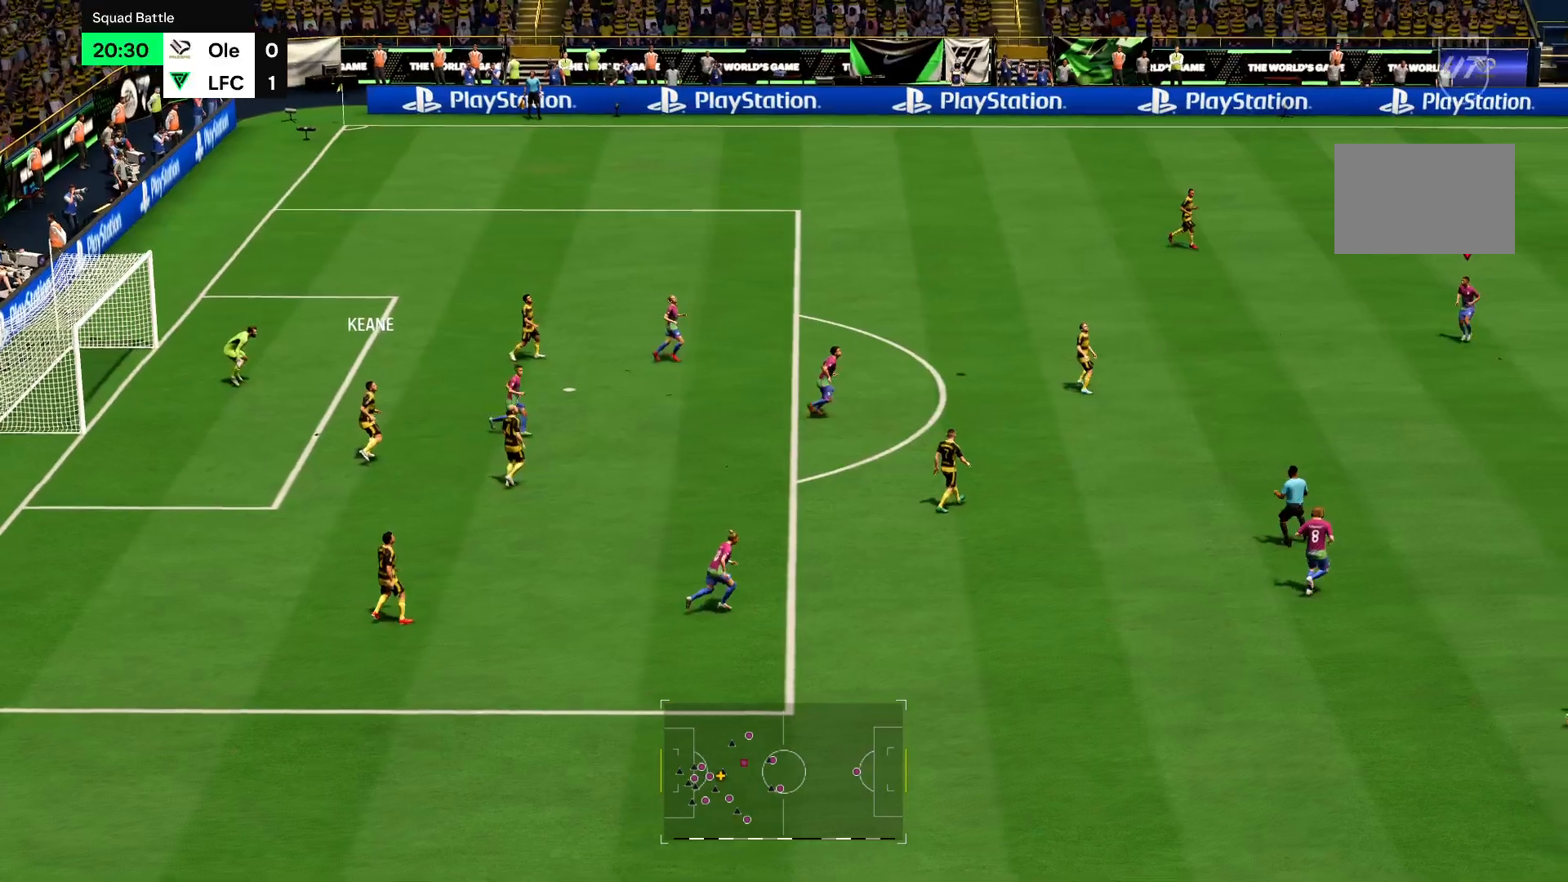
{"buttons": ["R2"], "left_stick": "up-left", "right_stick": "center", "events": [[117, "CROSS", "down"], [250, "CROSS", "up"], [417, "CROSS", "down"], [484, "CROSS", "up"]]}
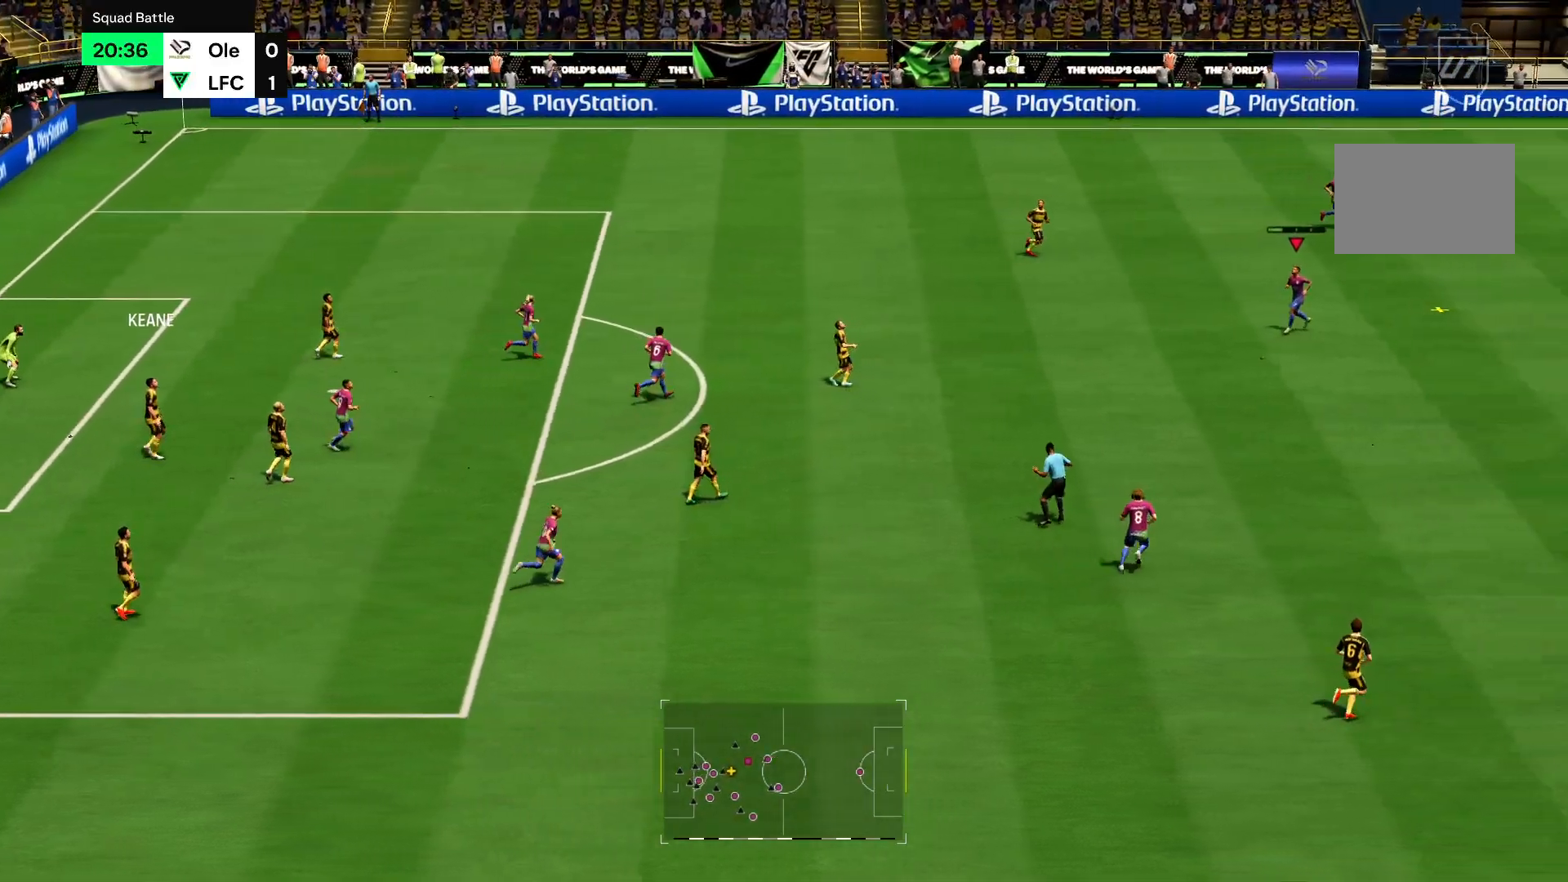
{"buttons": ["R2"], "left_stick": "left", "right_stick": "center", "events": [[17, "left_stick", "left"], [284, "CROSS", "down"], [418, "CROSS", "up"]]}
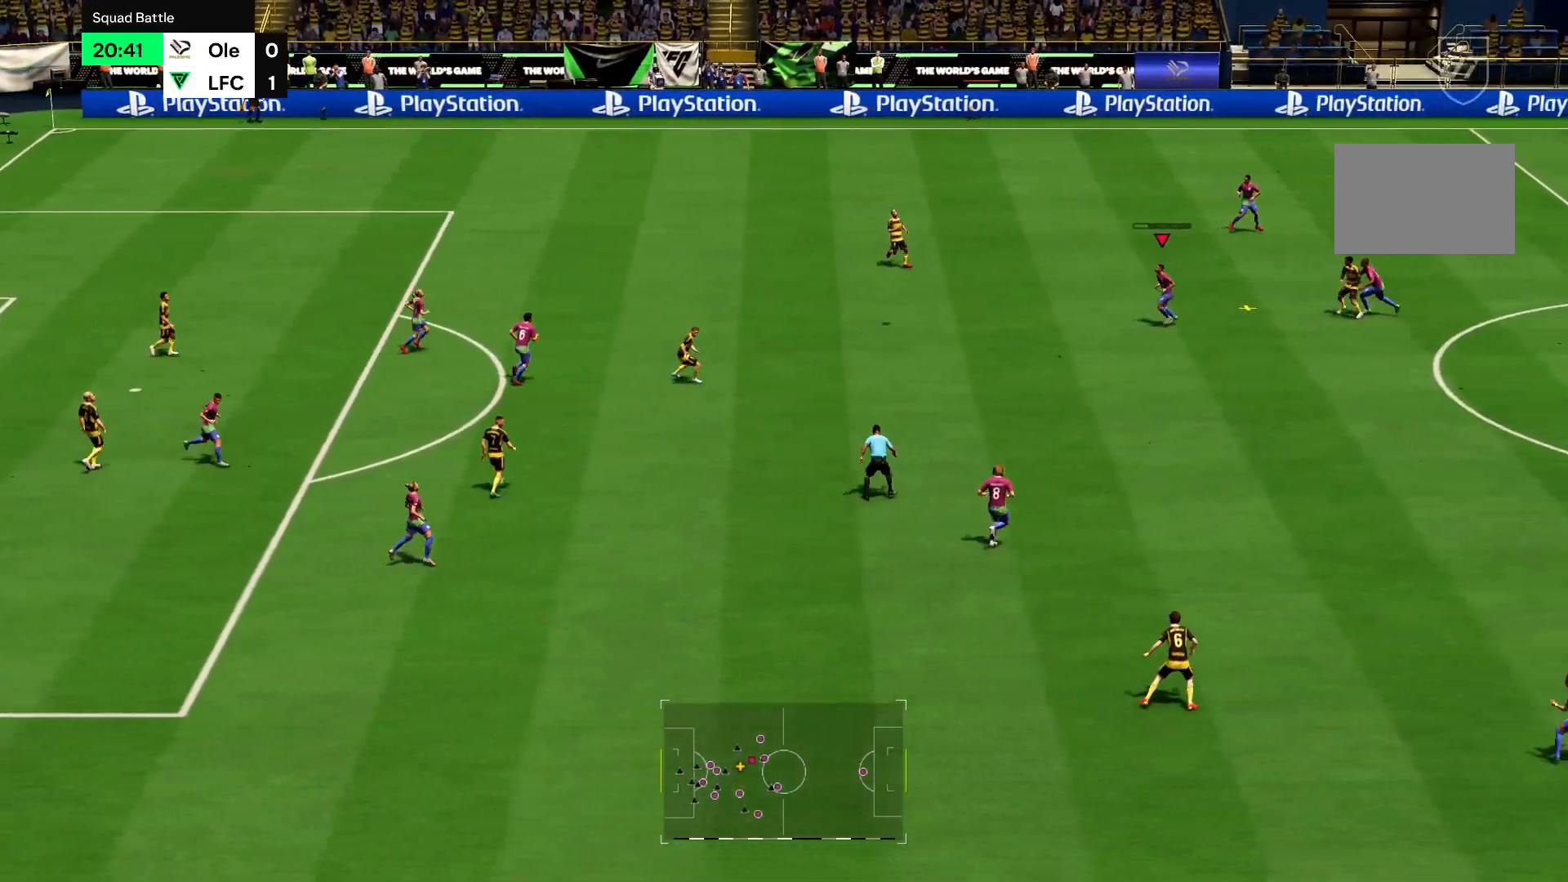
{"buttons": ["R2"], "left_stick": "left", "right_stick": "center", "events": []}
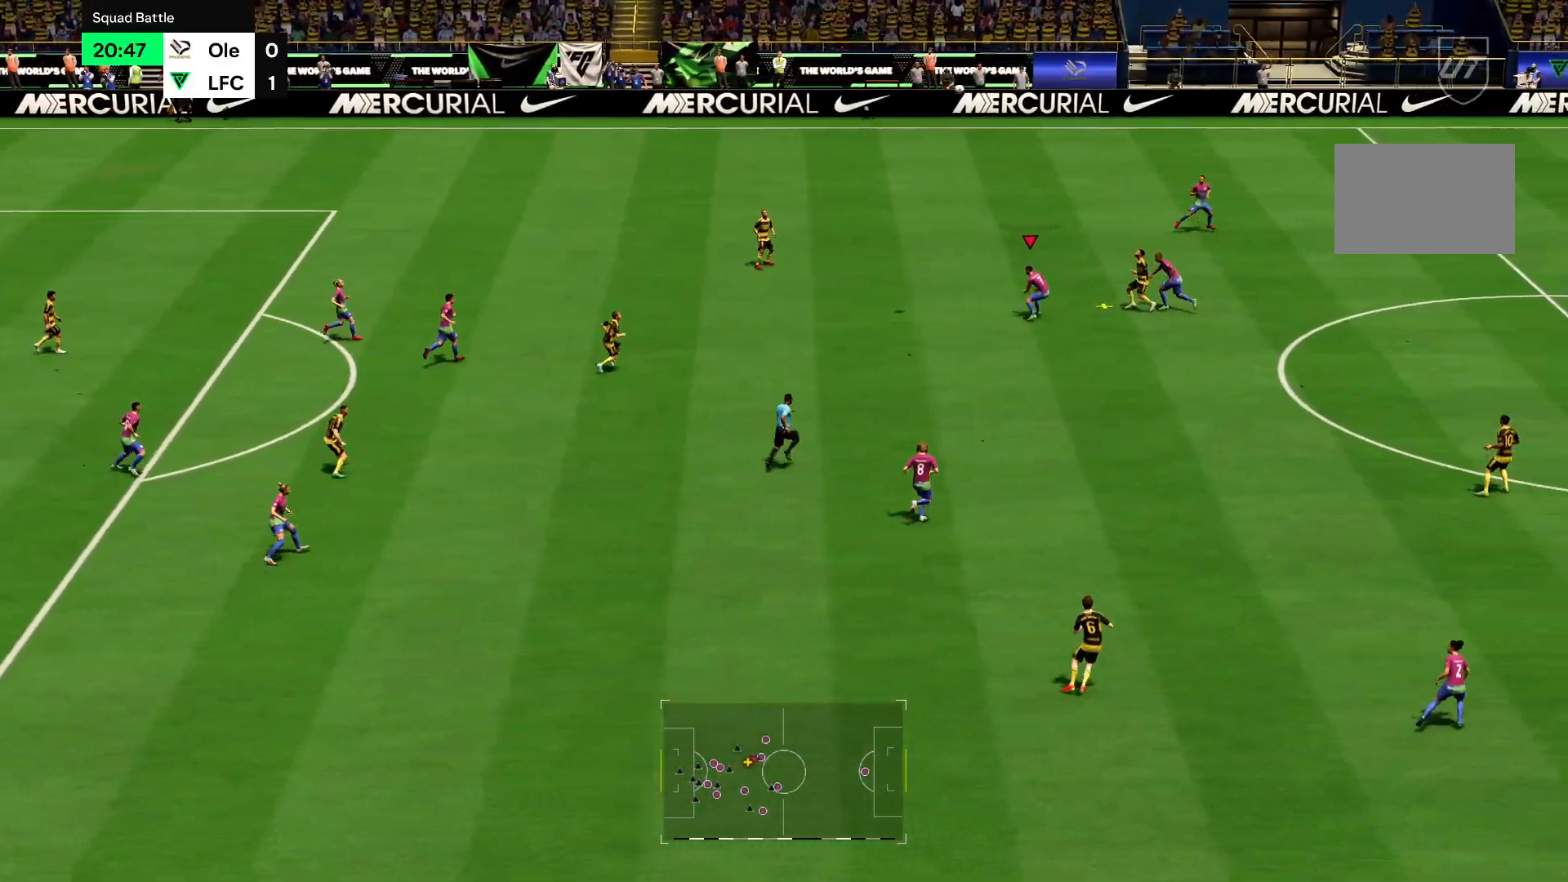
{"buttons": ["R2"], "left_stick": "left", "right_stick": "center", "events": []}
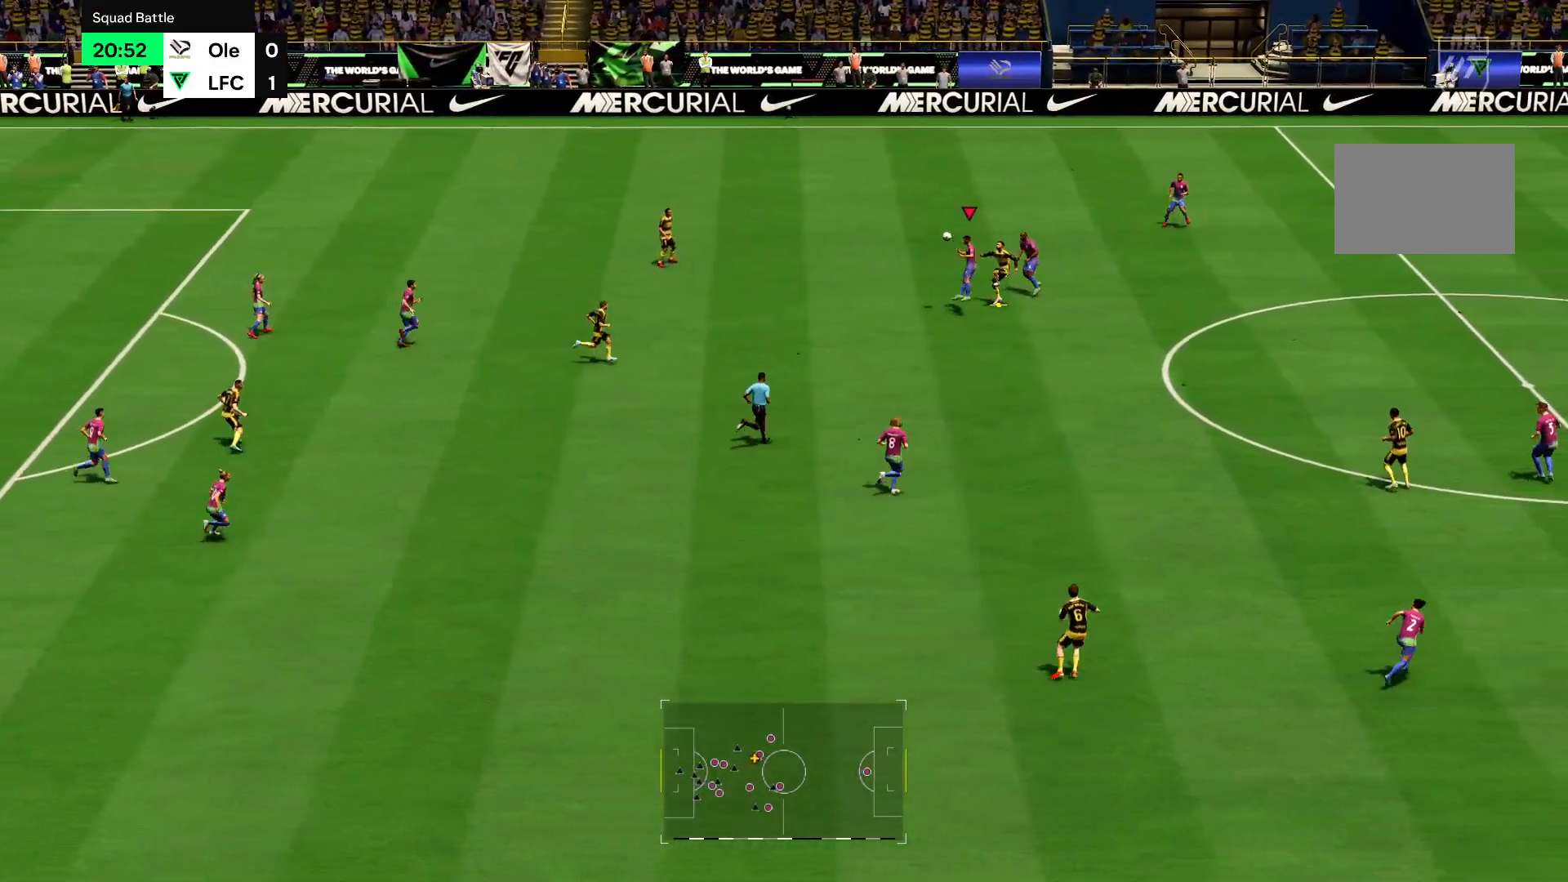
{"buttons": ["R2"], "left_stick": "left", "right_stick": "center", "events": [[17, "left_stick", "down-left"], [284, "left_stick", "left"]]}
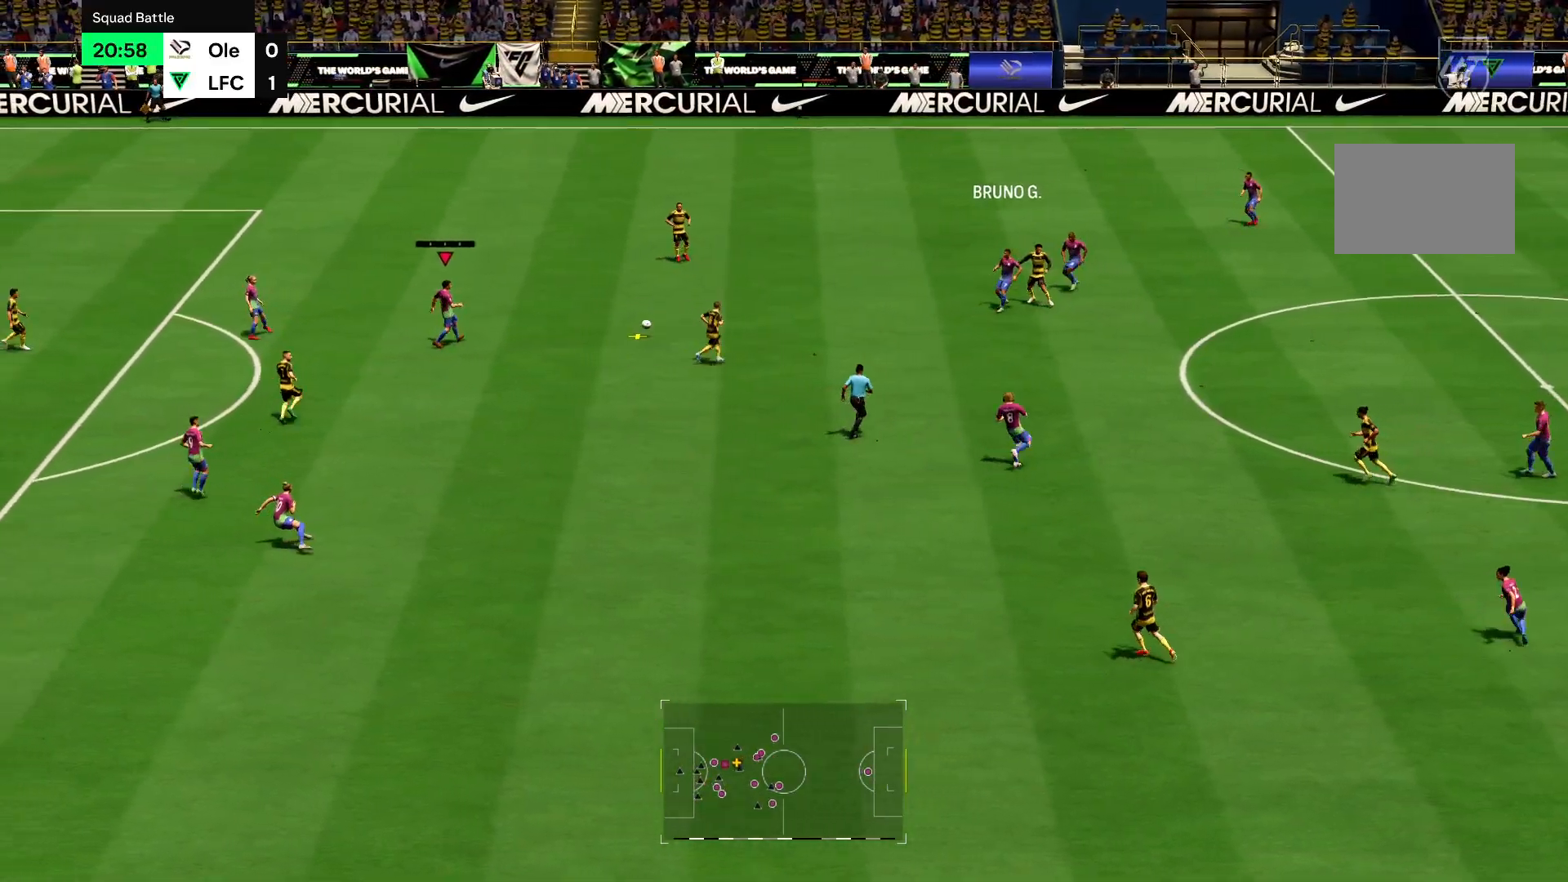
{"buttons": ["R2"], "left_stick": "up-left", "right_stick": "center", "events": [[418, "left_stick", "up-left"]]}
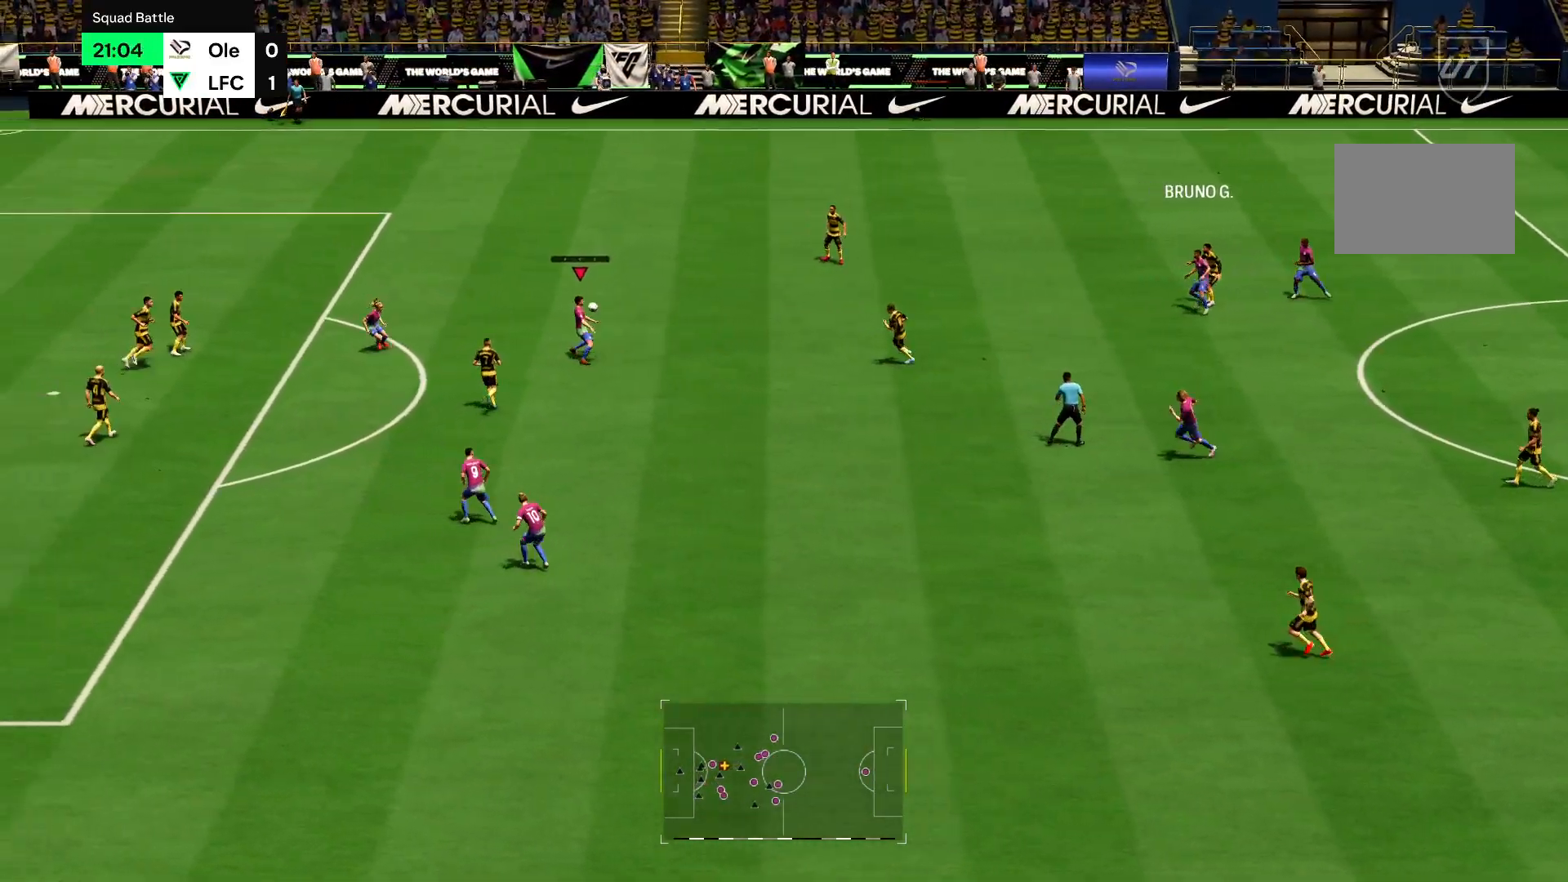
{"buttons": ["R2"], "left_stick": "up-left", "right_stick": "center", "events": []}
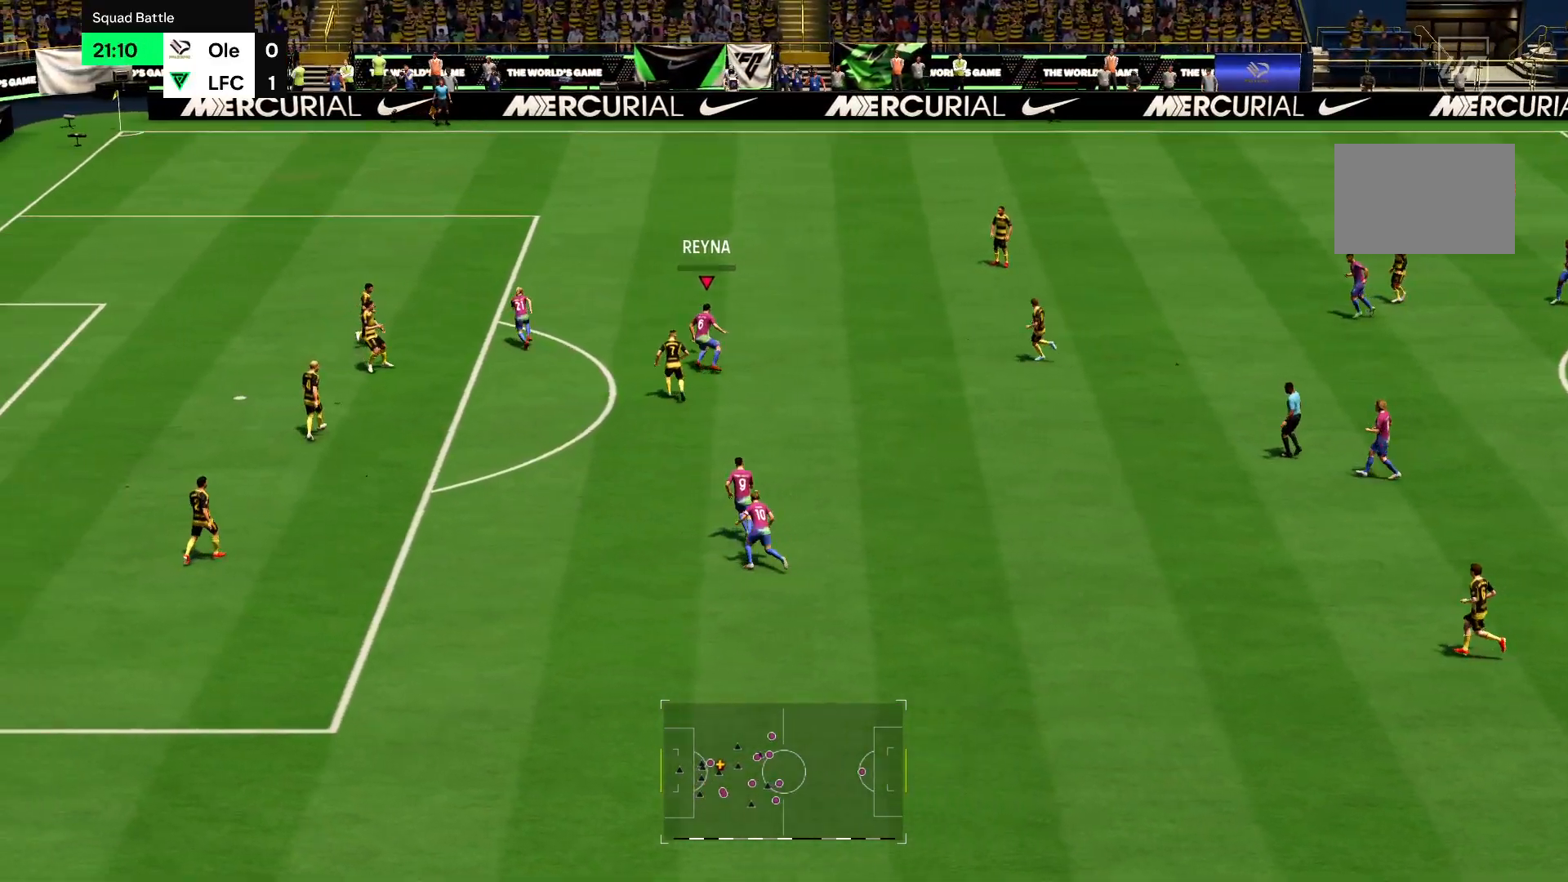
{"buttons": ["R2"], "left_stick": "up-left", "right_stick": "center", "events": []}
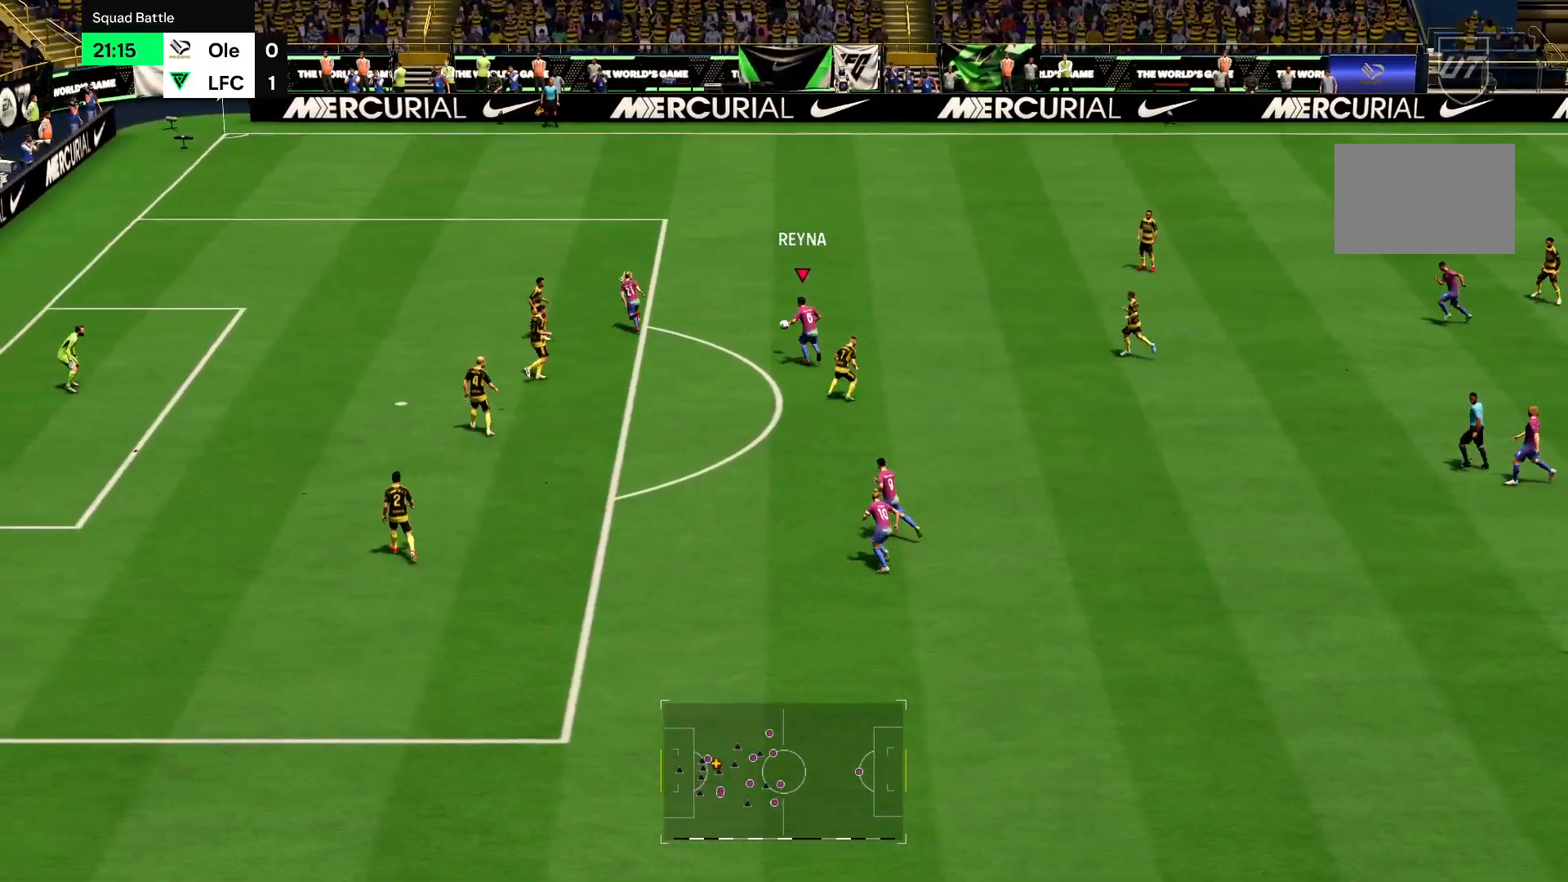
{"buttons": ["R2"], "left_stick": "up-left", "right_stick": "center", "events": []}
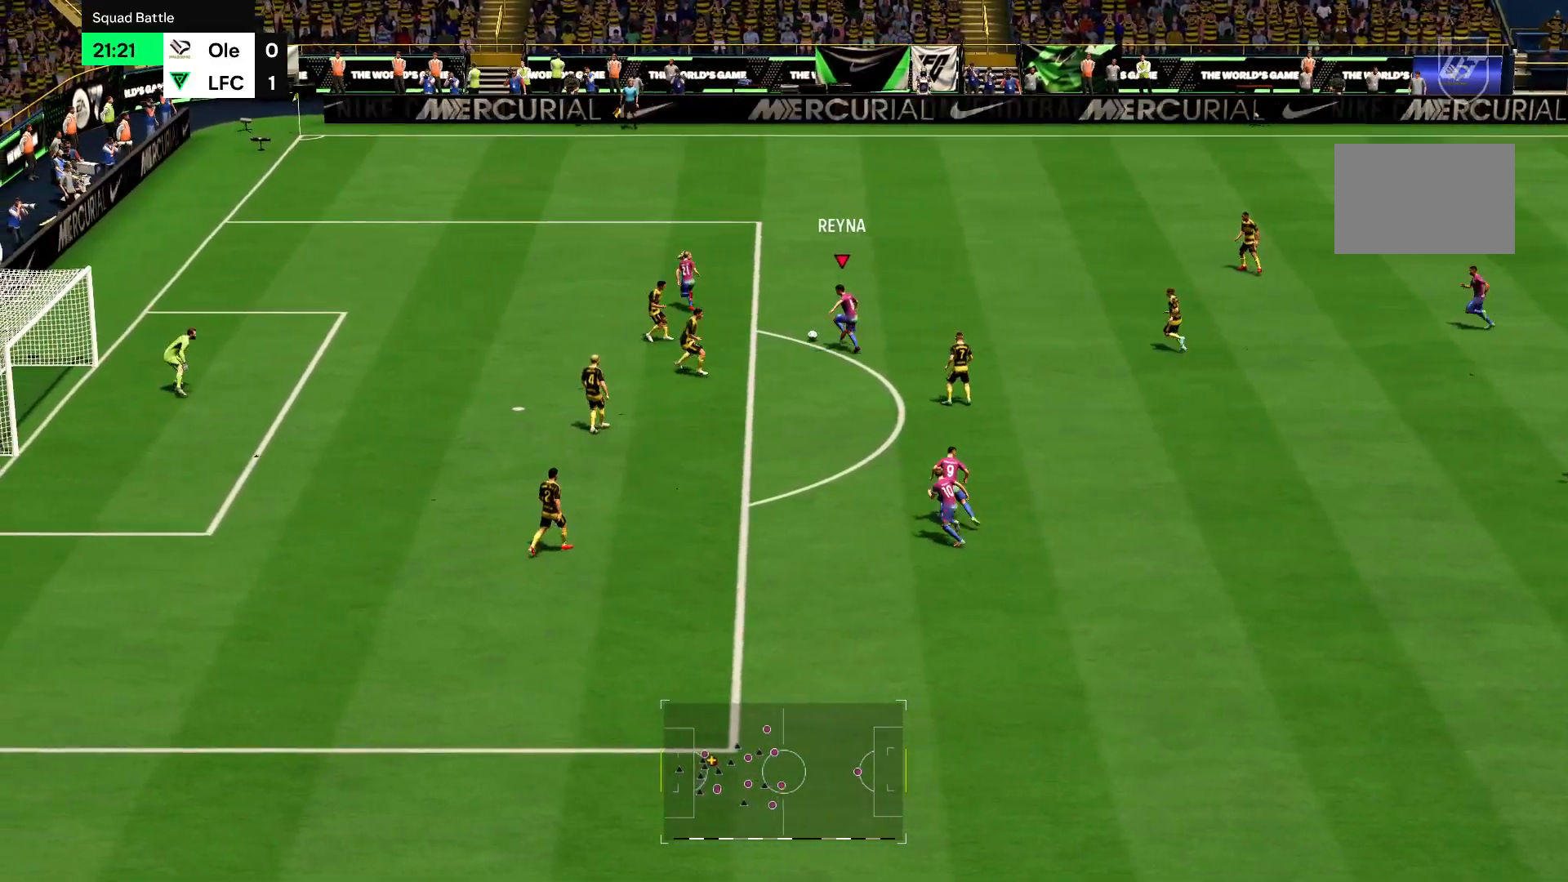
{"buttons": ["R2"], "left_stick": "up-left", "right_stick": "center", "events": []}